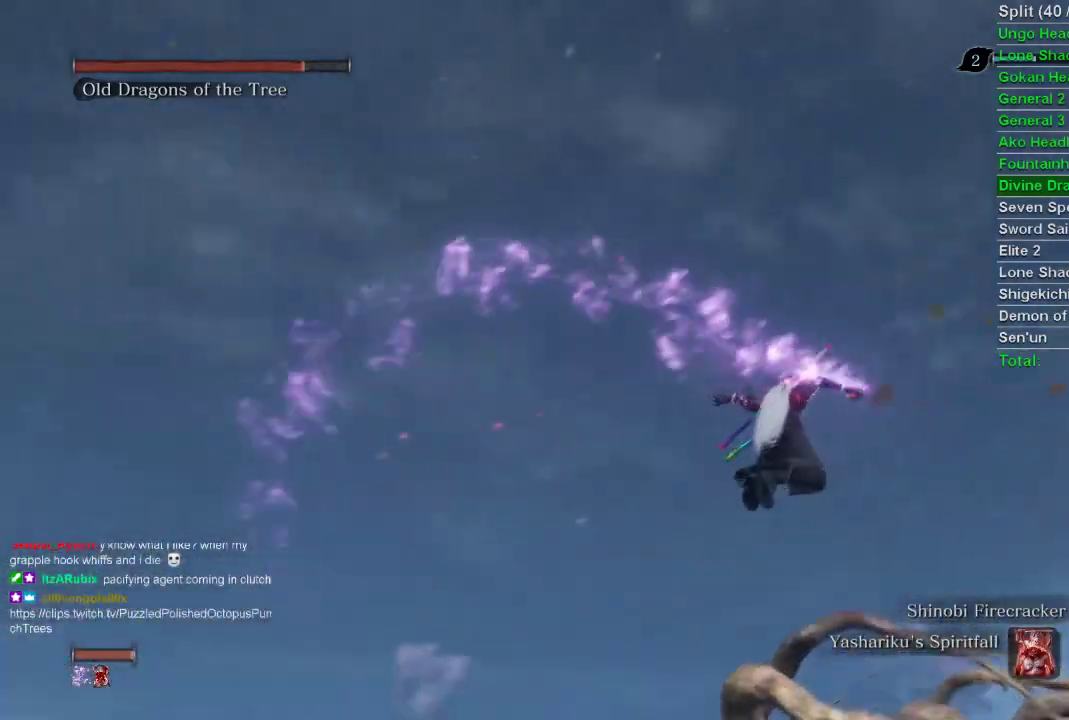
Gameplay with a controller (PlayStation layout); each line is a JSON object with the inputs held at the frame after it. "events" lists button and stick changes between this image and that frame as [ms after this image, input, new state], when the widget could be followed in between.
{"buttons": [], "left_stick": "up", "right_stick": "up-left", "events": [[283, "left_stick", "up"], [333, "right_stick", "up-left"]]}
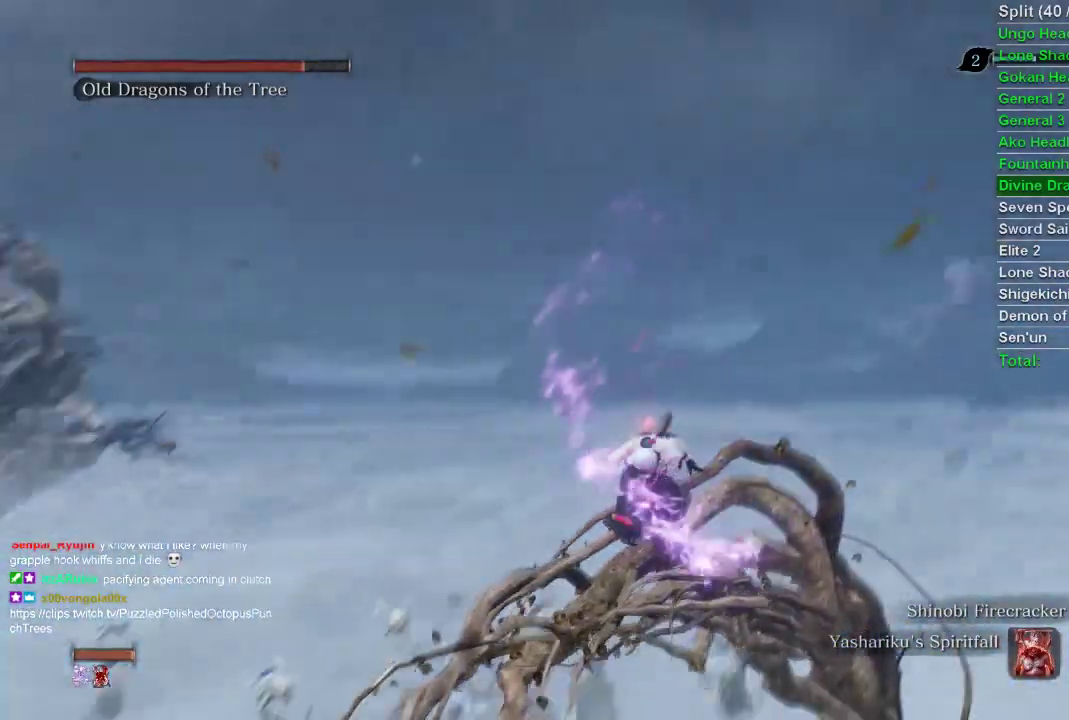
{"buttons": ["R3"], "left_stick": "center", "right_stick": "center", "events": [[167, "right_stick", "center"], [200, "left_stick", "up-left"], [450, "left_stick", "center"], [483, "R3", "down"]]}
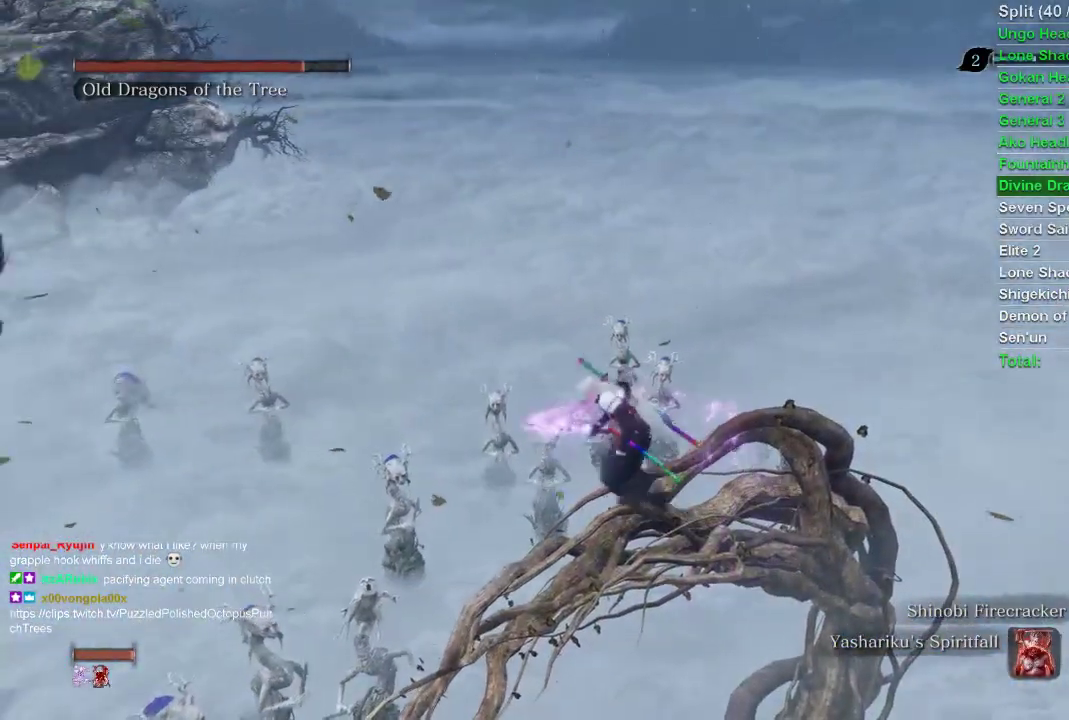
{"buttons": [], "left_stick": "center", "right_stick": "down-right", "events": [[17, "right_stick", "left"], [83, "R3", "up"], [100, "right_stick", "center"], [467, "right_stick", "down-right"]]}
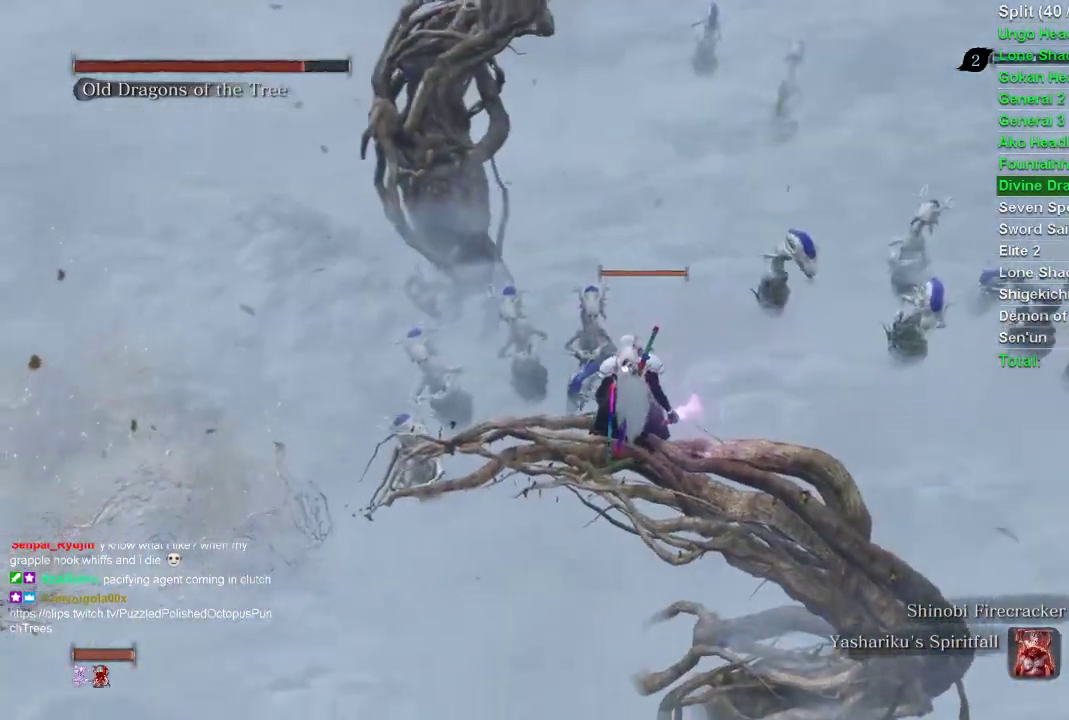
{"buttons": [], "left_stick": "up", "right_stick": "center", "events": [[67, "right_stick", "center"], [367, "left_stick", "up"]]}
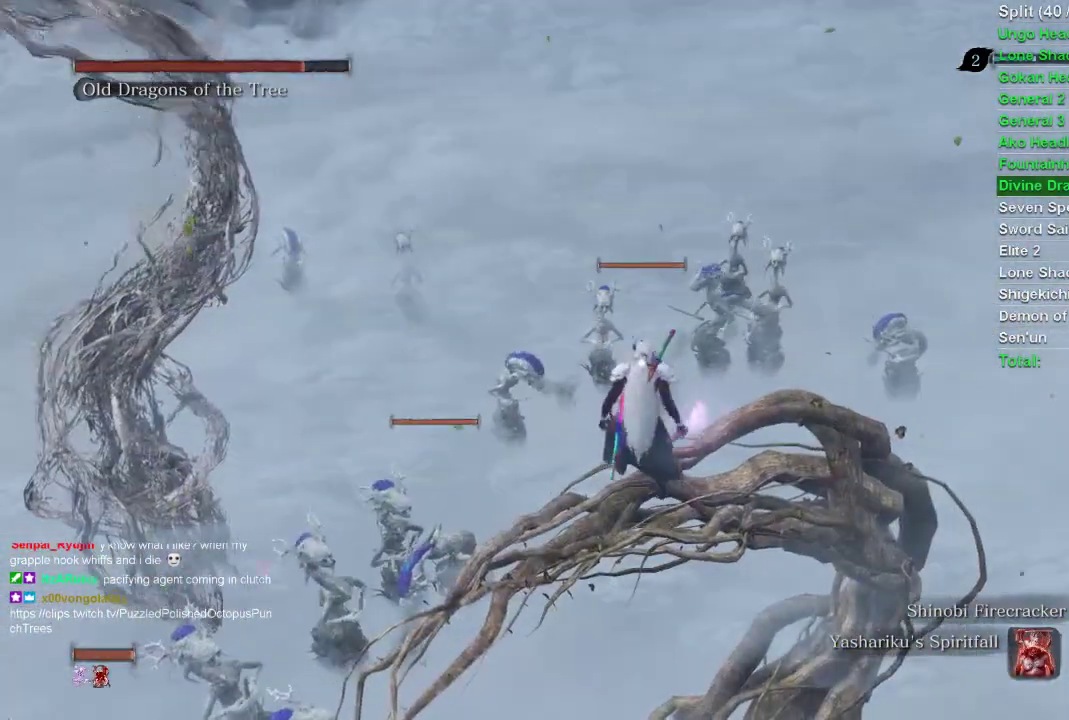
{"buttons": [], "left_stick": "up", "right_stick": "center", "events": [[83, "CROSS", "down"], [233, "CROSS", "up"]]}
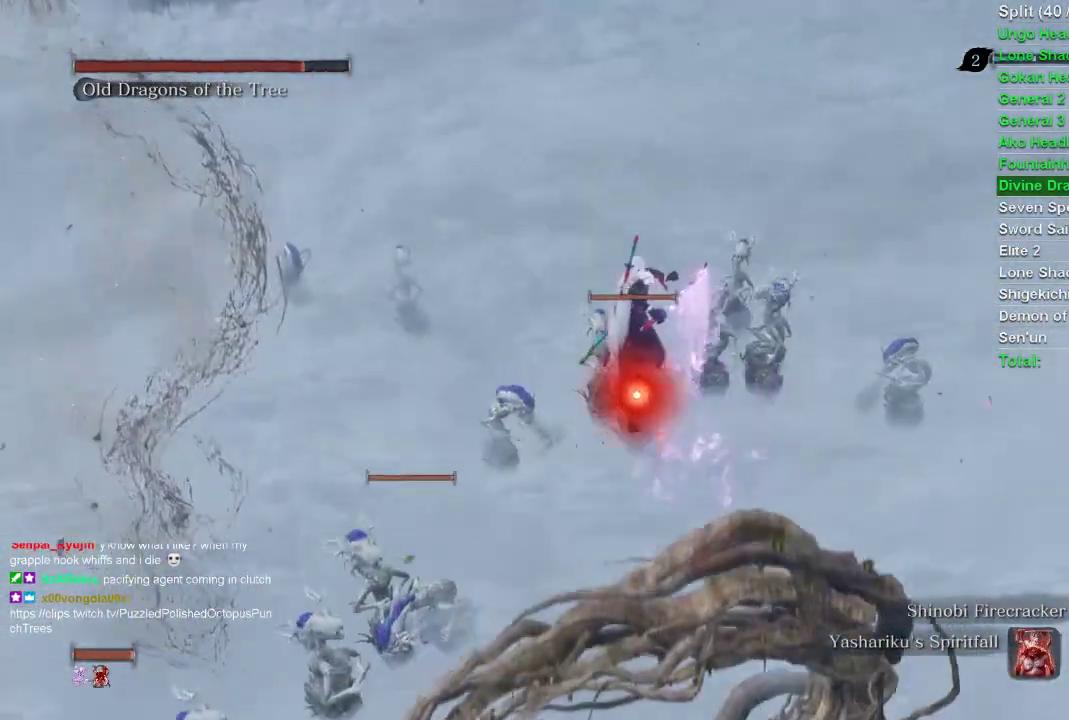
{"buttons": [], "left_stick": "up", "right_stick": "center", "events": [[133, "R1", "down"], [317, "R1", "up"]]}
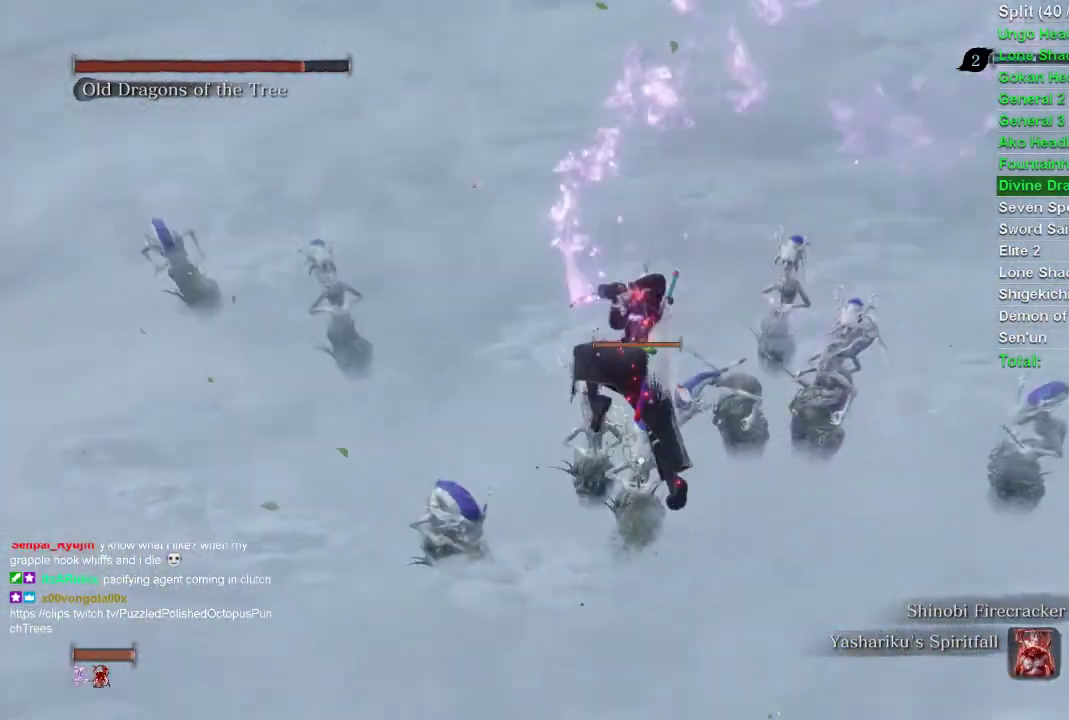
{"buttons": ["R3"], "left_stick": "center", "right_stick": "center", "events": [[33, "left_stick", "center"], [500, "R3", "down"]]}
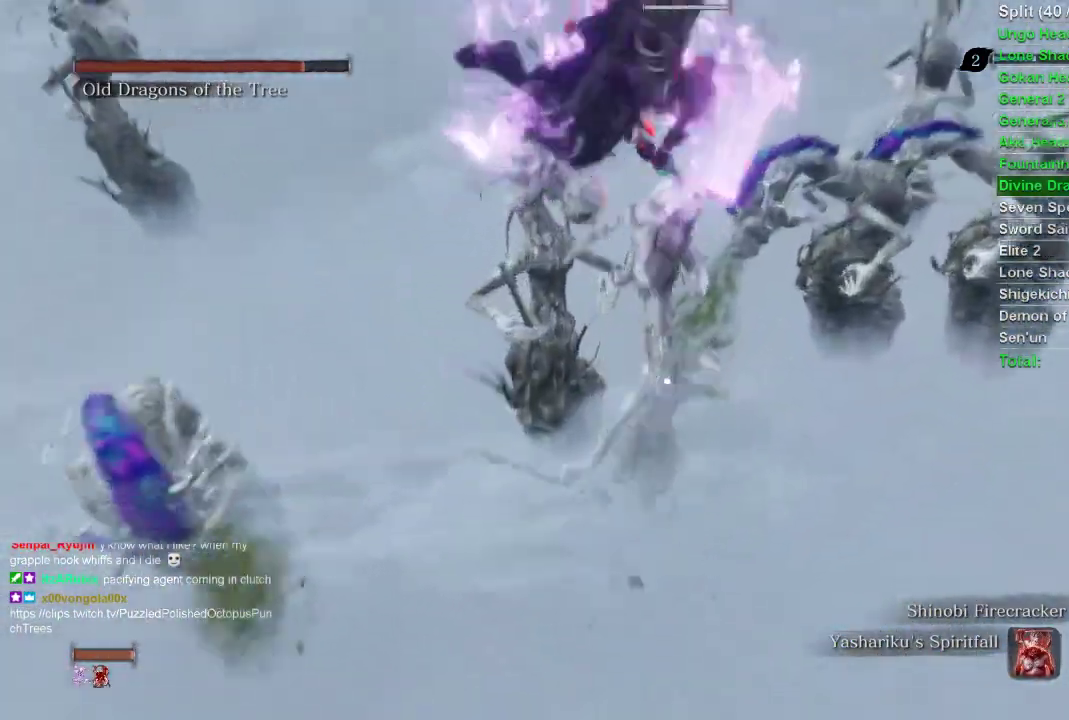
{"buttons": [], "left_stick": "center", "right_stick": "left", "events": [[100, "right_stick", "left"], [300, "R3", "up"]]}
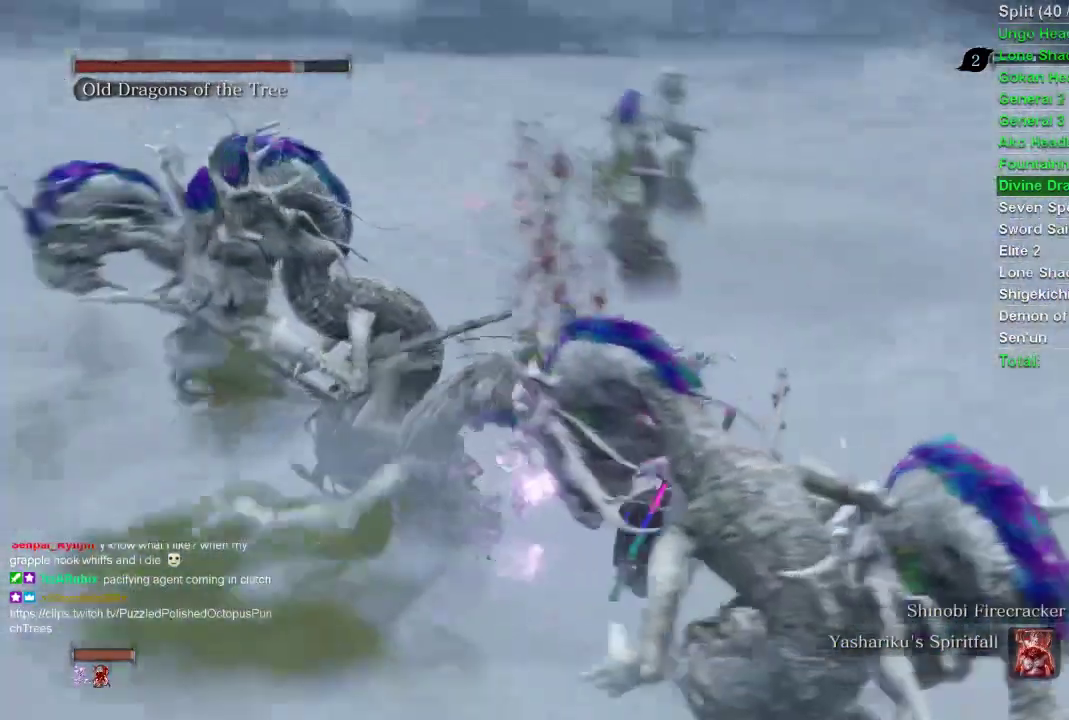
{"buttons": [], "left_stick": "up-left", "right_stick": "center", "events": [[267, "right_stick", "center"], [350, "left_stick", "up-left"]]}
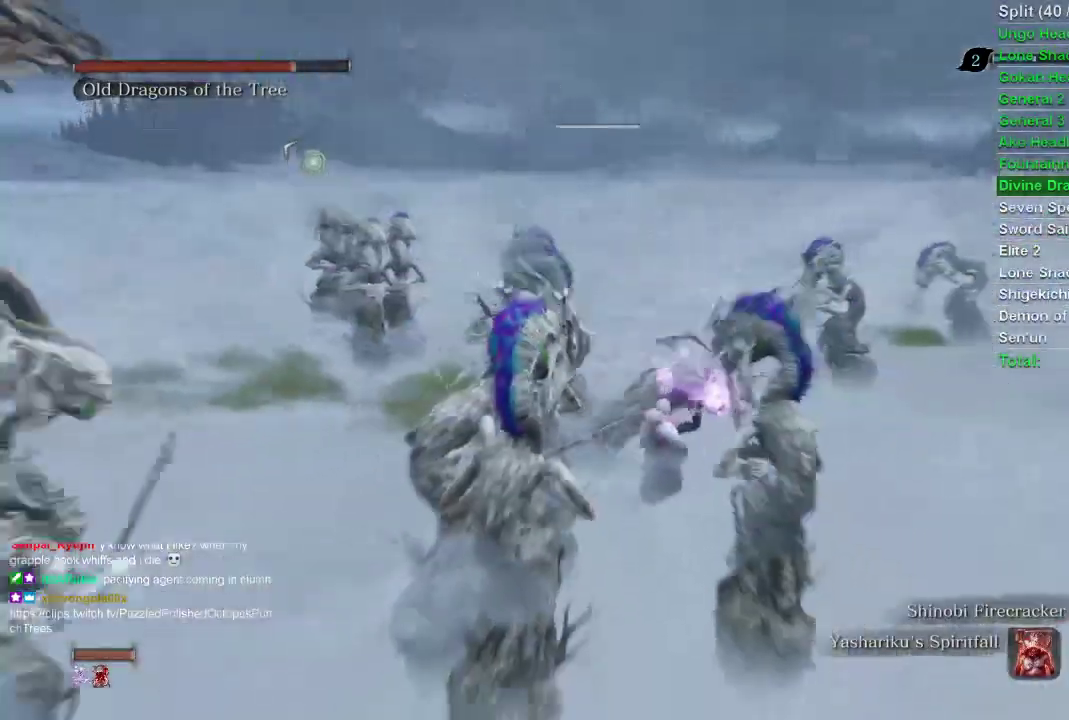
{"buttons": [], "left_stick": "up-left", "right_stick": "center", "events": []}
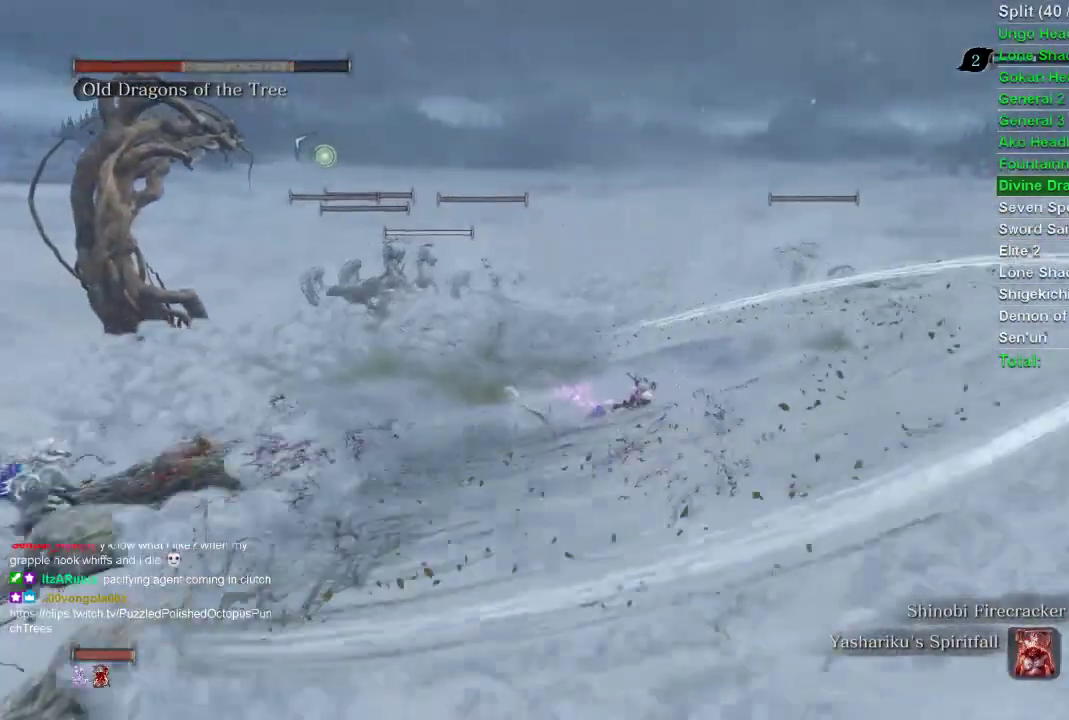
{"buttons": [], "left_stick": "up-left", "right_stick": "center", "events": []}
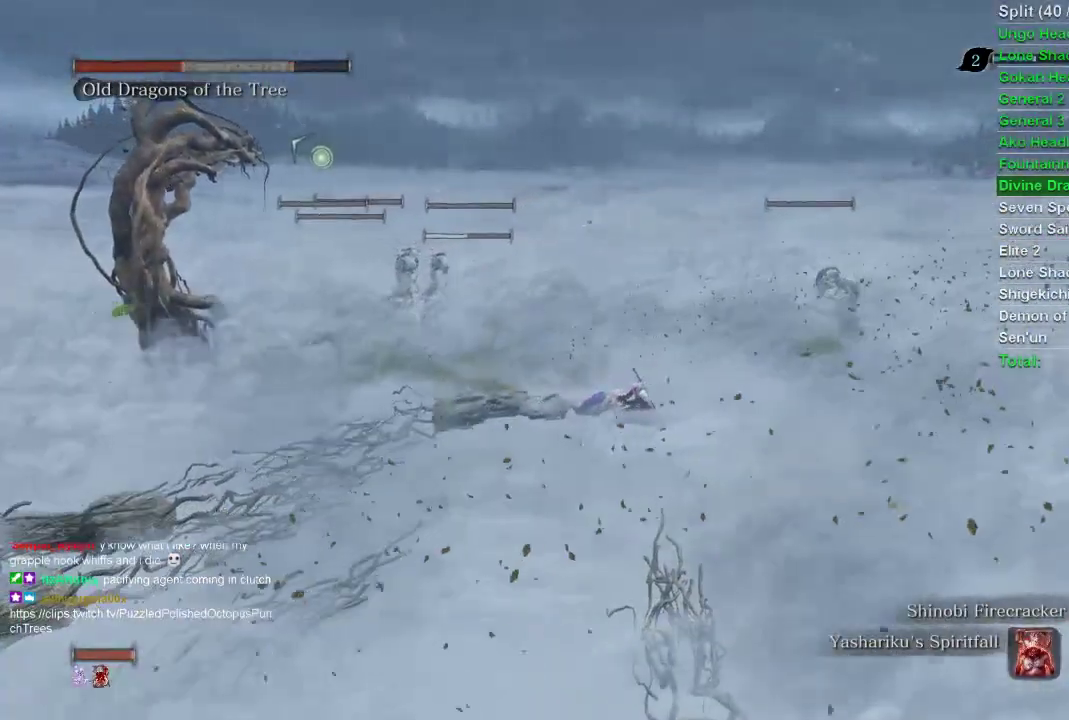
{"buttons": [], "left_stick": "up-left", "right_stick": "center", "events": [[100, "CROSS", "down"], [183, "CROSS", "up"], [283, "CROSS", "down"], [333, "CROSS", "up"], [417, "CROSS", "down"], [483, "CROSS", "up"]]}
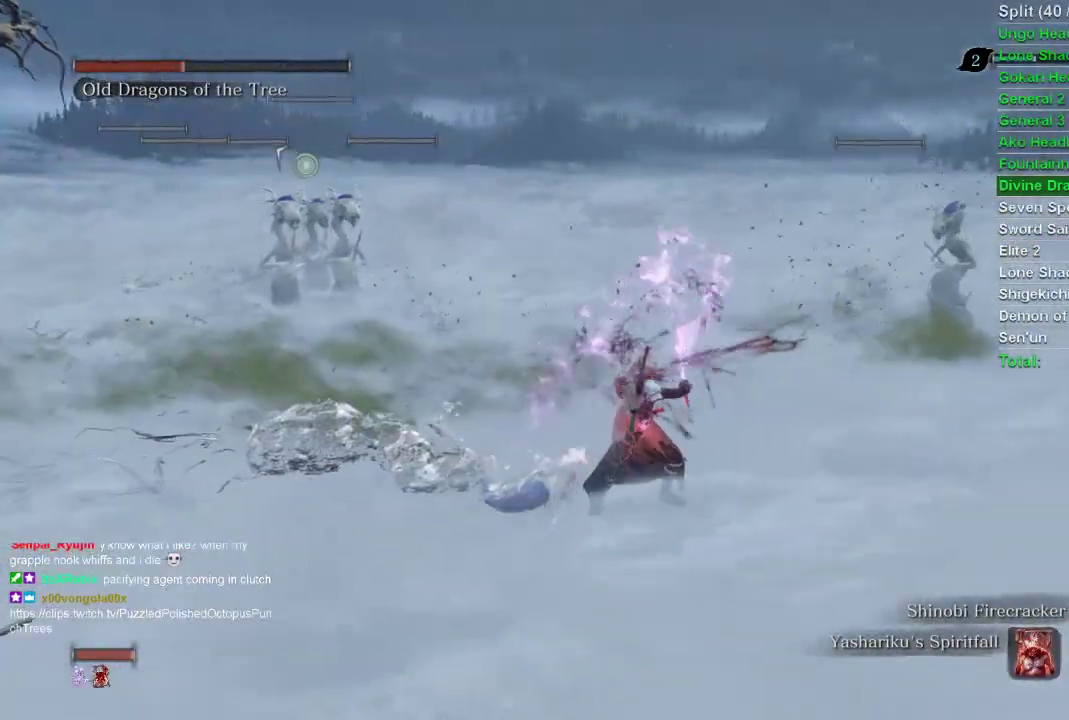
{"buttons": ["L2"], "left_stick": "up-left", "right_stick": "center", "events": [[83, "CROSS", "down"], [133, "CROSS", "up"], [217, "CROSS", "down"], [317, "CROSS", "up"], [367, "CROSS", "down"], [450, "CROSS", "up"], [500, "L2", "down"]]}
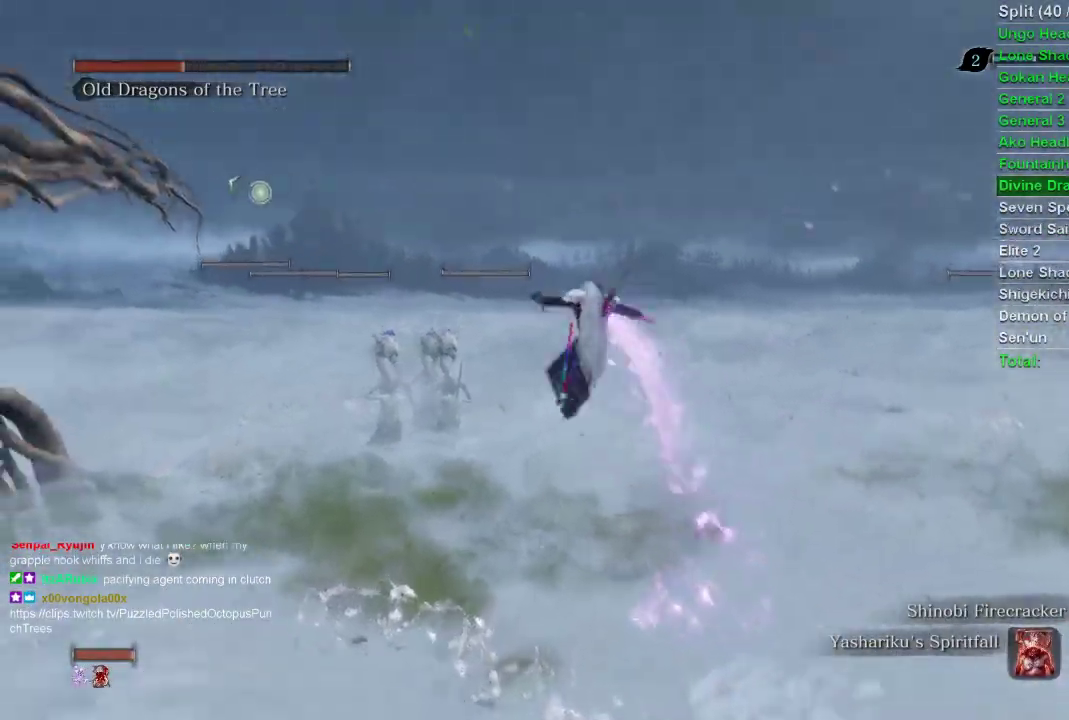
{"buttons": [], "left_stick": "up-left", "right_stick": "center", "events": [[117, "L2", "up"], [183, "L2", "down"], [200, "left_stick", "up"], [300, "L2", "up"], [350, "L2", "down"], [467, "L2", "up"], [467, "left_stick", "up-left"]]}
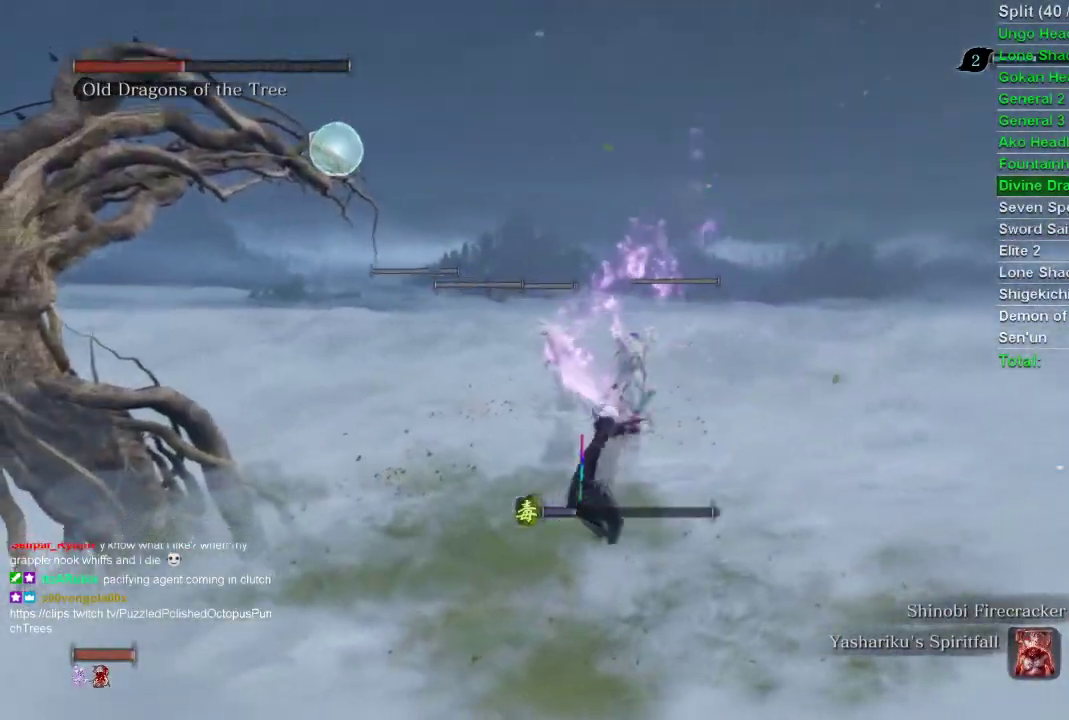
{"buttons": [], "left_stick": "center", "right_stick": "center", "events": [[450, "left_stick", "center"]]}
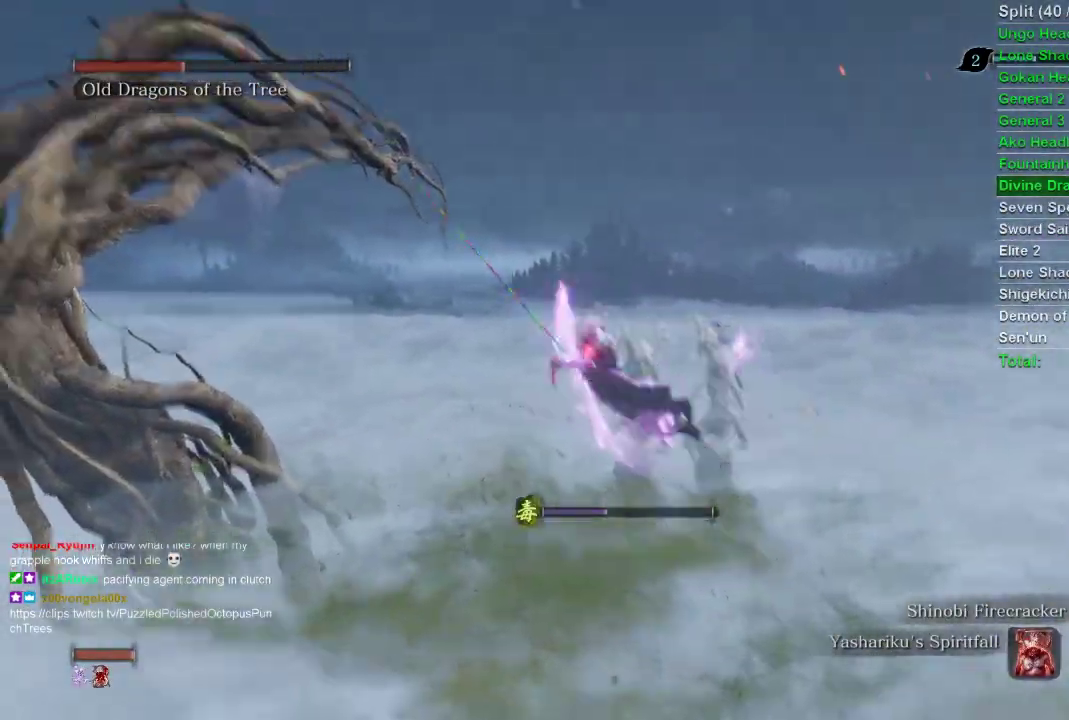
{"buttons": [], "left_stick": "center", "right_stick": "up-right", "events": [[83, "right_stick", "up-right"]]}
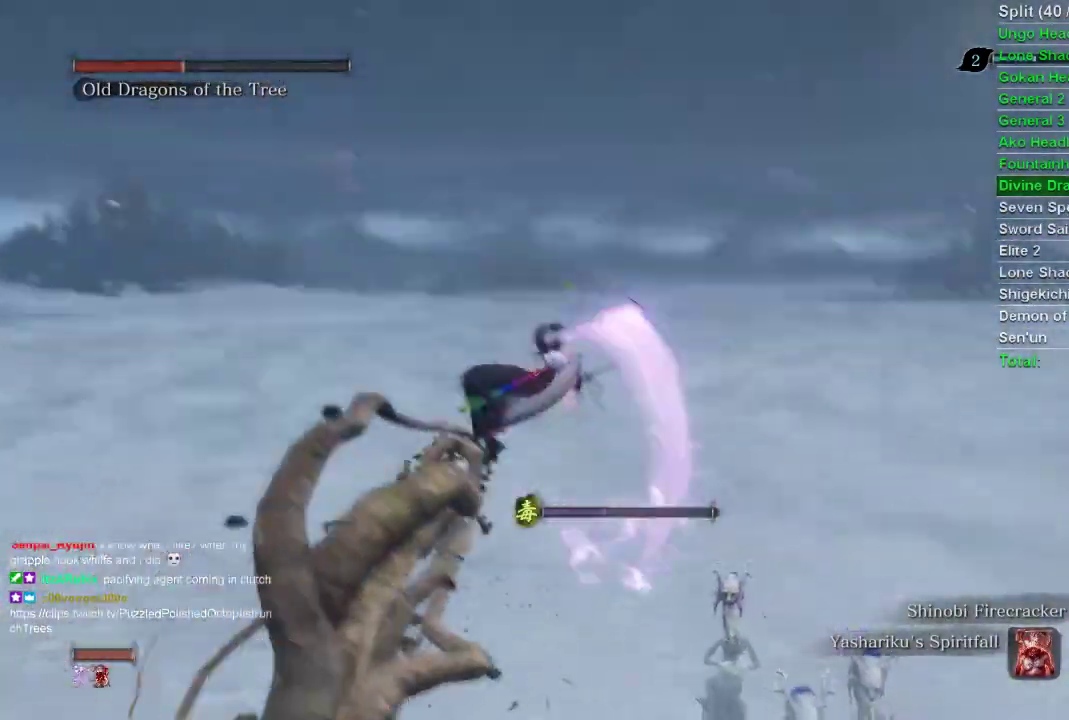
{"buttons": [], "left_stick": "up", "right_stick": "center", "events": [[283, "left_stick", "up"], [417, "right_stick", "center"]]}
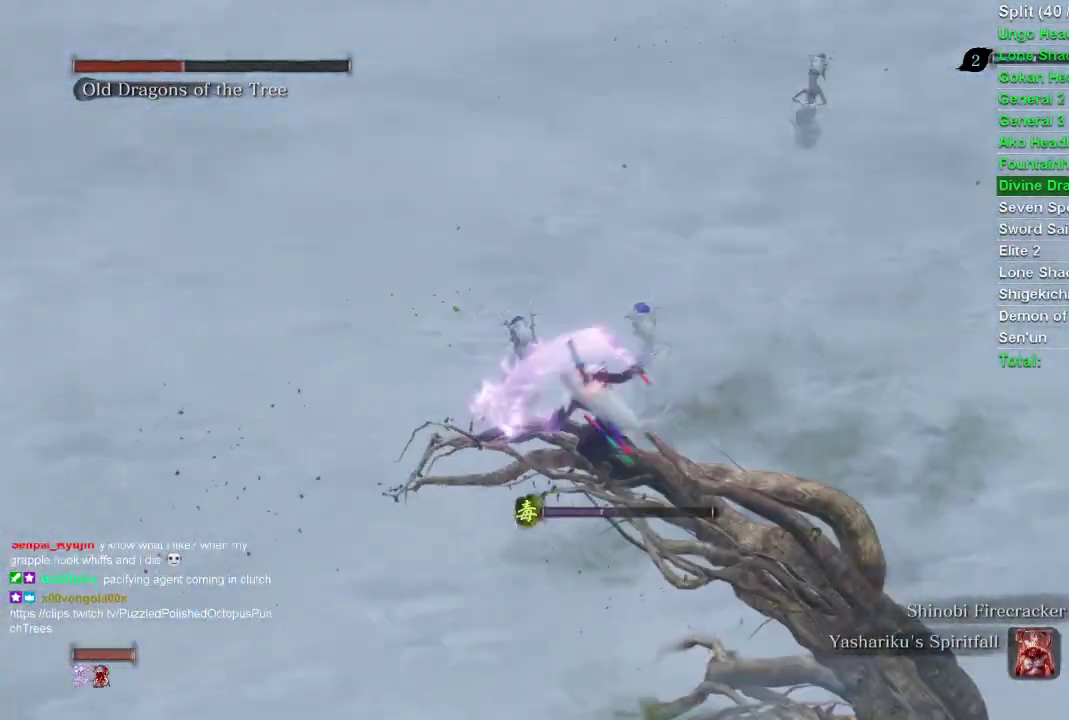
{"buttons": [], "left_stick": "center", "right_stick": "center", "events": [[183, "R3", "down"], [183, "left_stick", "center"], [300, "R3", "up"]]}
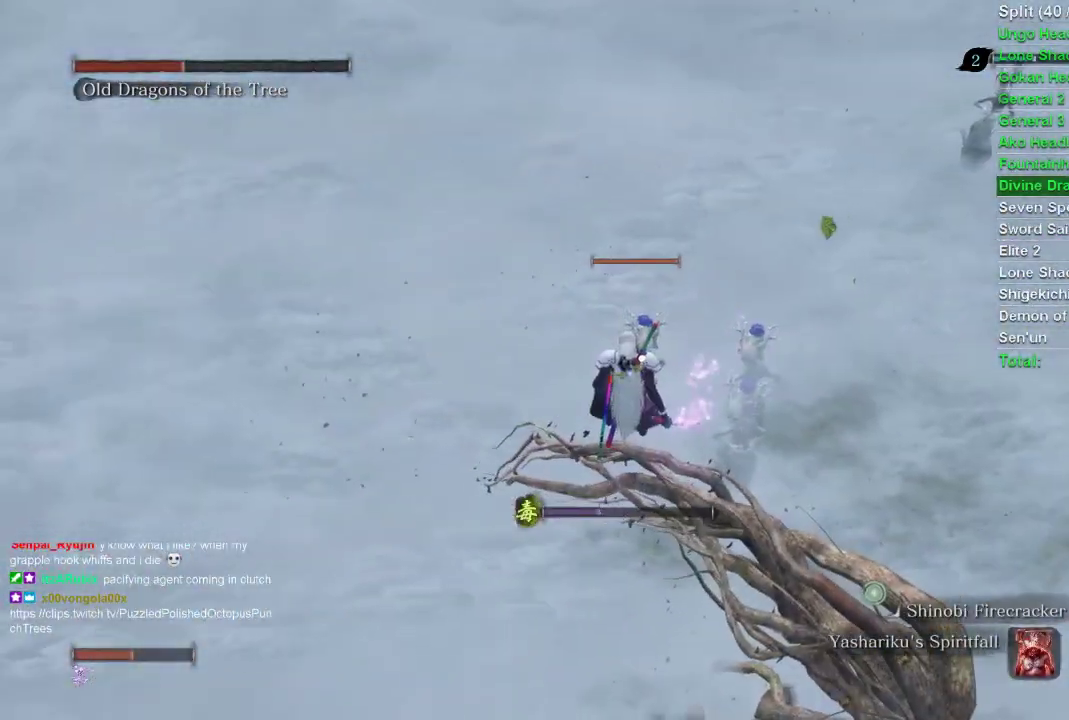
{"buttons": [], "left_stick": "up", "right_stick": "center", "events": [[33, "left_stick", "up"], [150, "CROSS", "down"], [233, "CROSS", "up"]]}
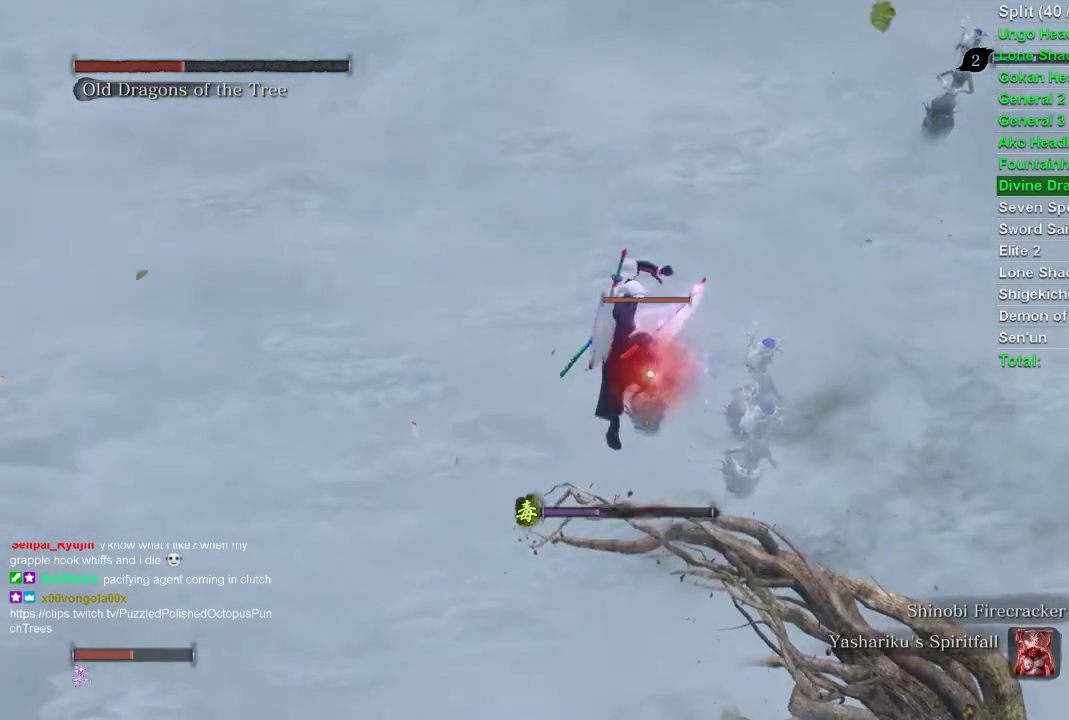
{"buttons": [], "left_stick": "center", "right_stick": "center", "events": [[183, "R1", "down"], [383, "R1", "up"], [433, "left_stick", "center"]]}
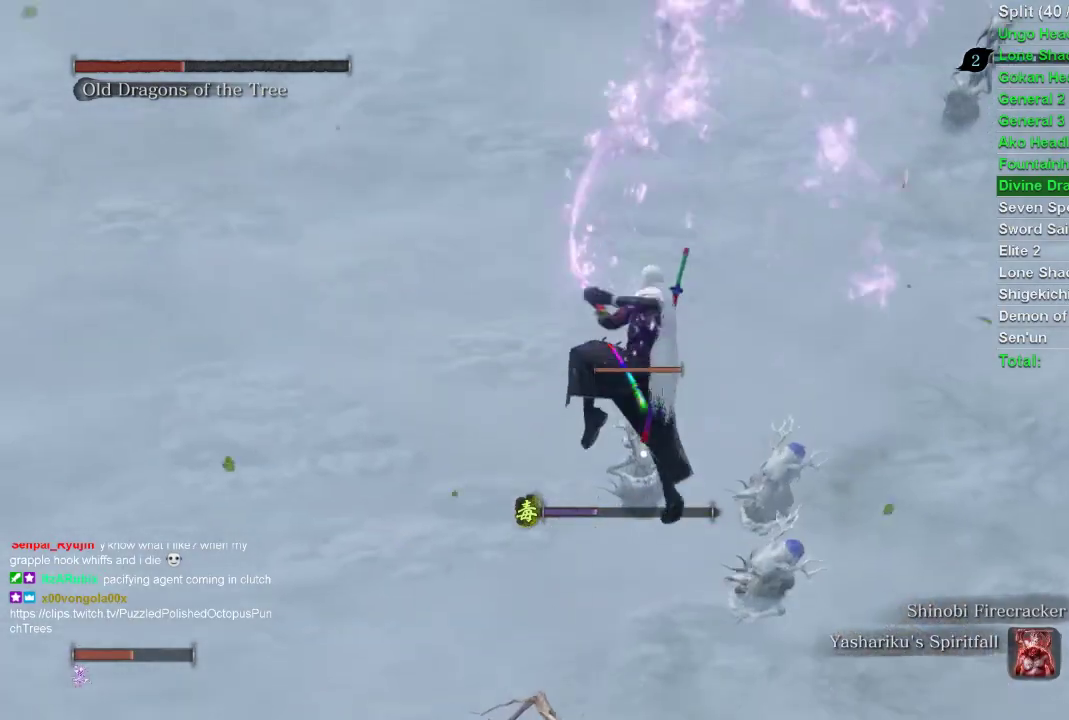
{"buttons": [], "left_stick": "center", "right_stick": "center", "events": []}
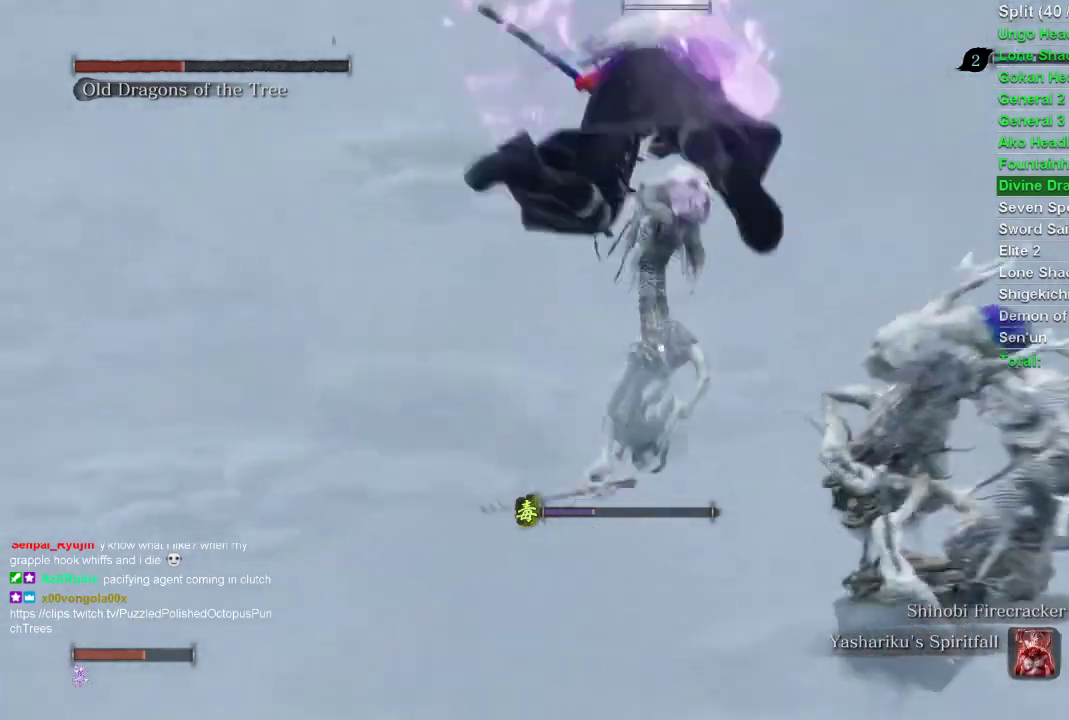
{"buttons": [], "left_stick": "center", "right_stick": "down-right", "events": [[33, "R3", "down"], [200, "right_stick", "down-right"], [233, "R3", "up"]]}
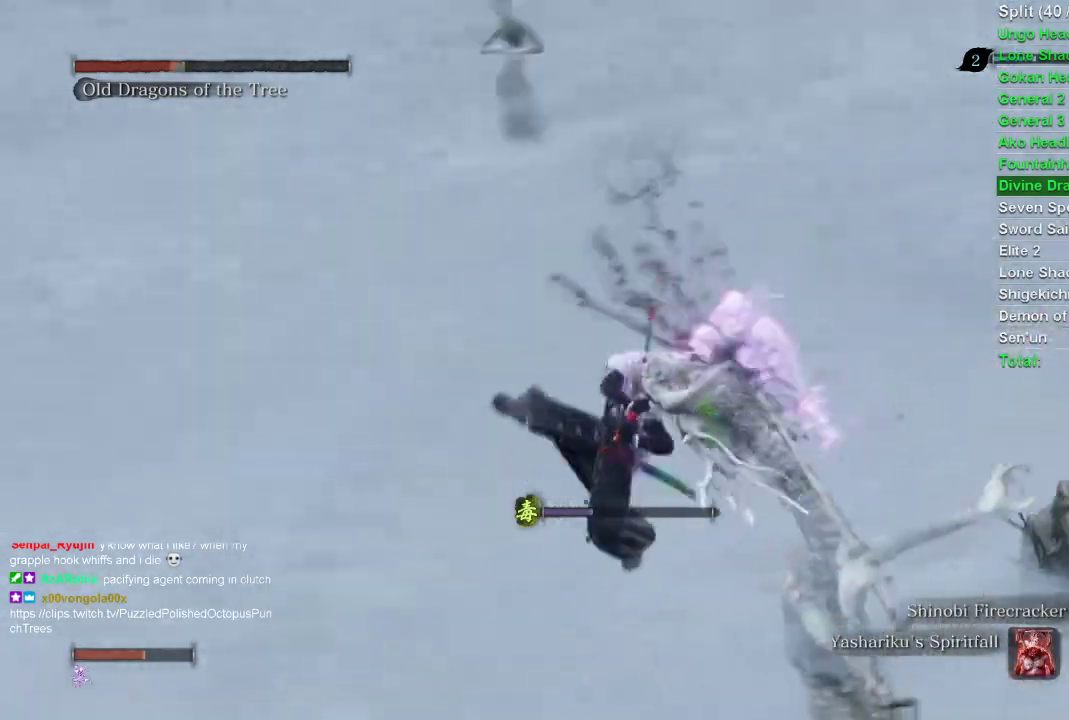
{"buttons": [], "left_stick": "up", "right_stick": "down", "events": [[400, "left_stick", "up"], [400, "right_stick", "down"]]}
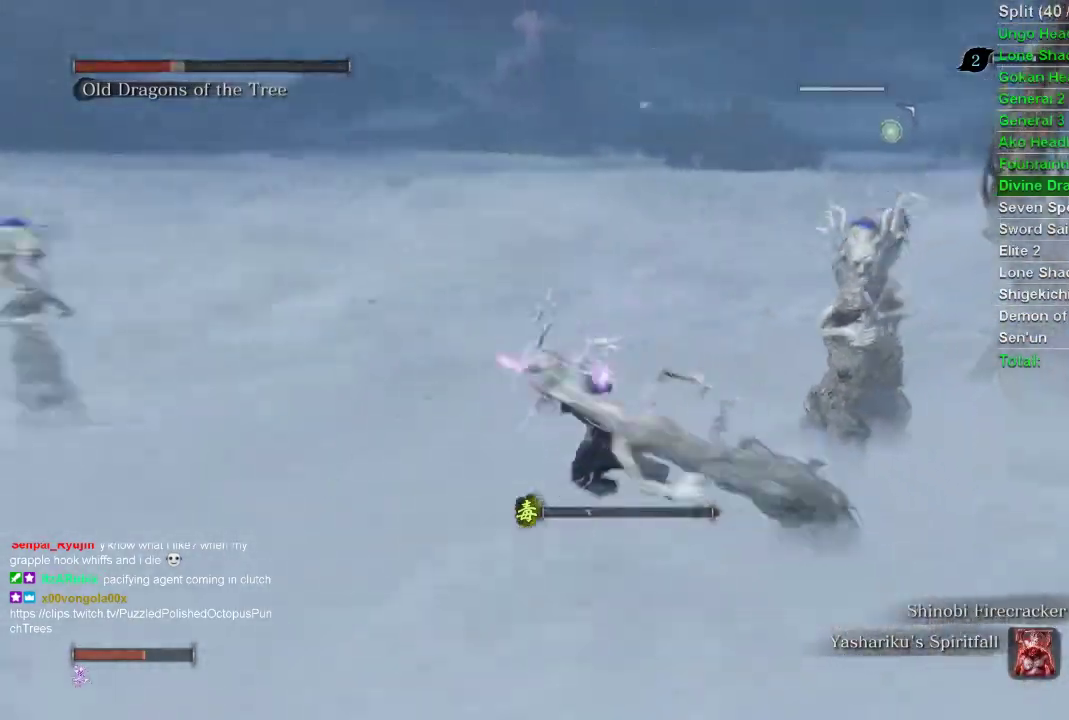
{"buttons": [], "left_stick": "up-right", "right_stick": "center", "events": [[33, "right_stick", "center"], [150, "left_stick", "up-right"]]}
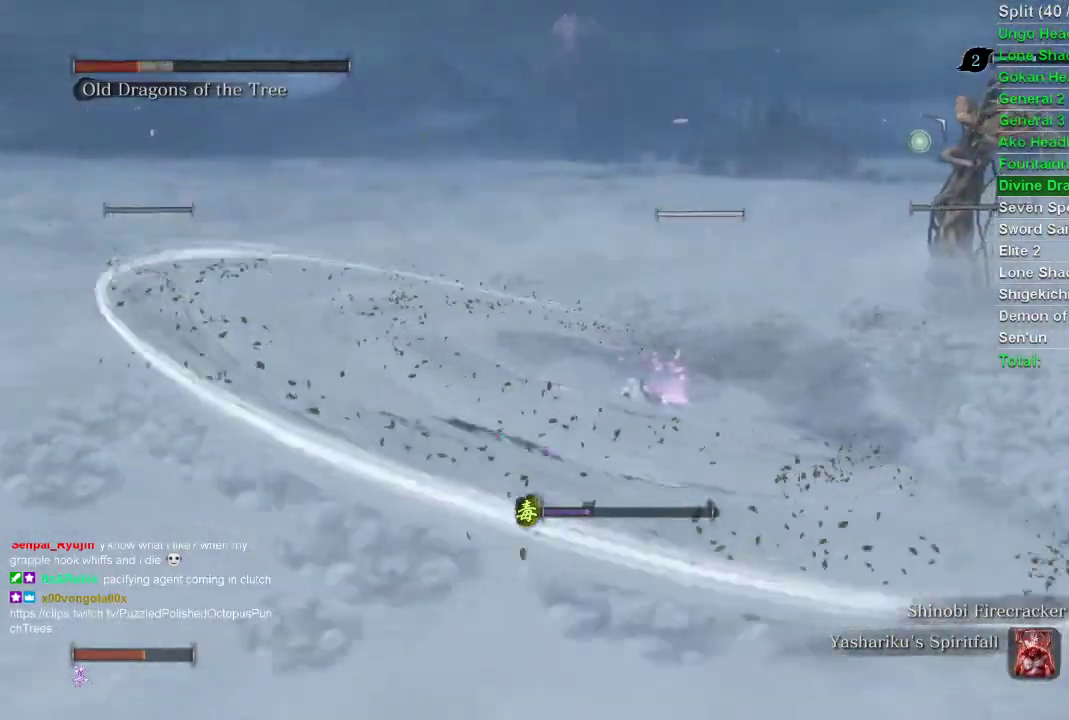
{"buttons": [], "left_stick": "right", "right_stick": "center", "events": [[17, "left_stick", "right"]]}
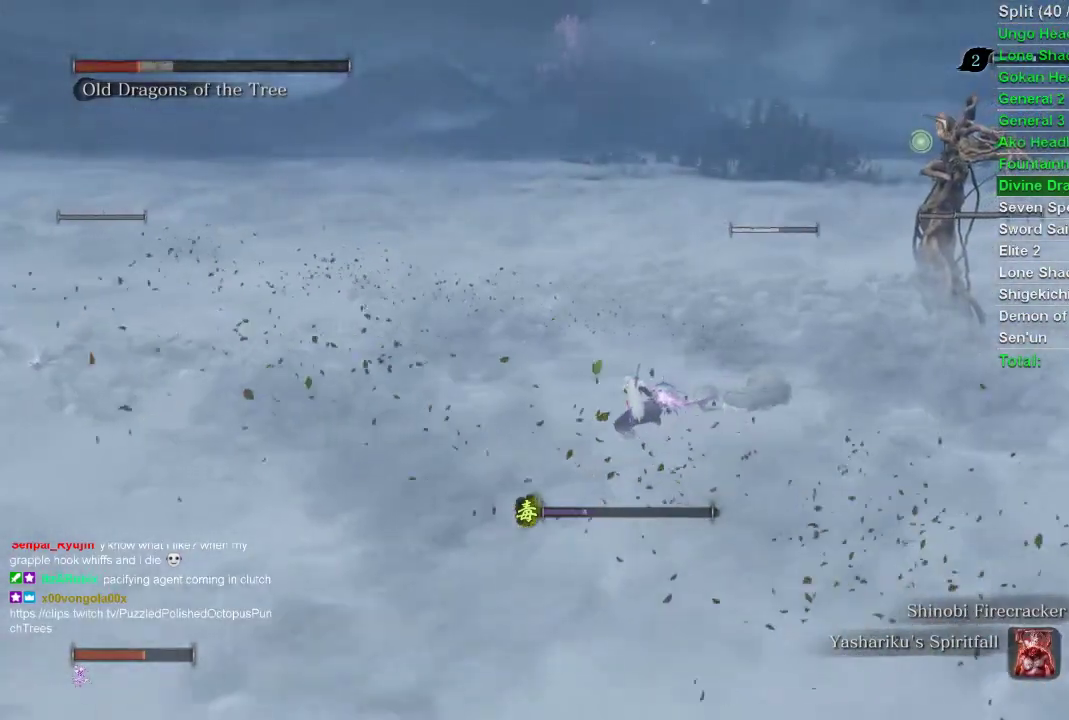
{"buttons": [], "left_stick": "right", "right_stick": "down", "events": [[150, "CROSS", "down"], [233, "CROSS", "up"], [433, "right_stick", "down"]]}
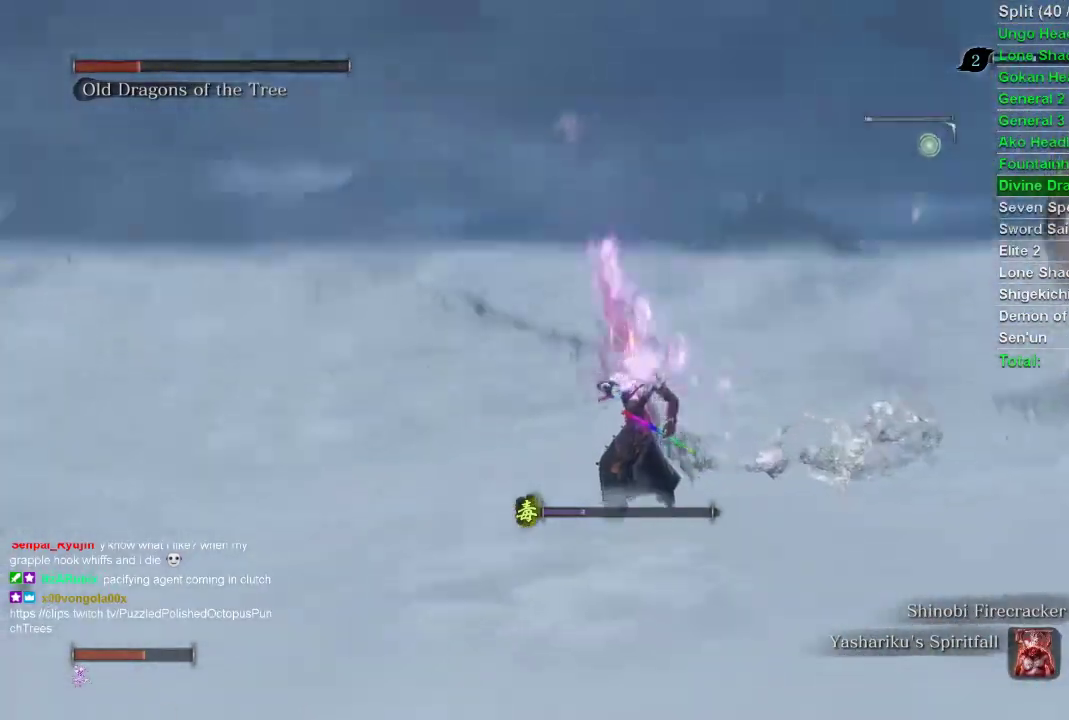
{"buttons": ["L2"], "left_stick": "up-right", "right_stick": "center", "events": [[83, "right_stick", "center"], [100, "left_stick", "up-right"], [117, "L2", "down"], [233, "L2", "up"], [300, "L2", "down"], [417, "L2", "up"], [467, "L2", "down"]]}
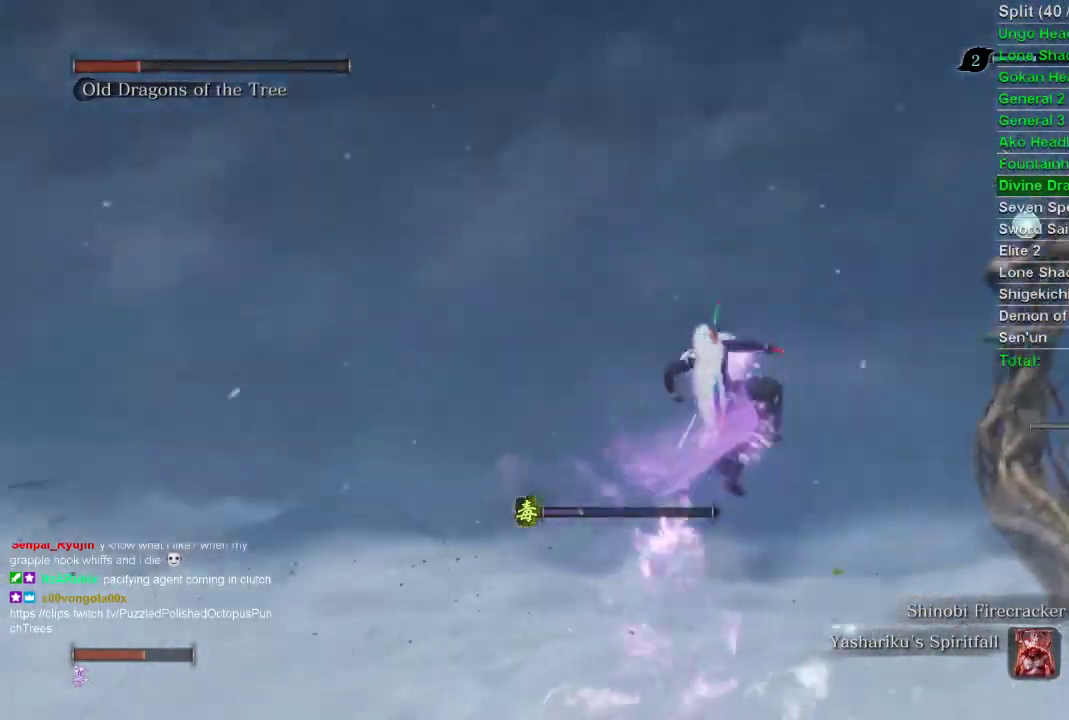
{"buttons": [], "left_stick": "center", "right_stick": "center", "events": [[133, "L2", "up"], [217, "left_stick", "center"]]}
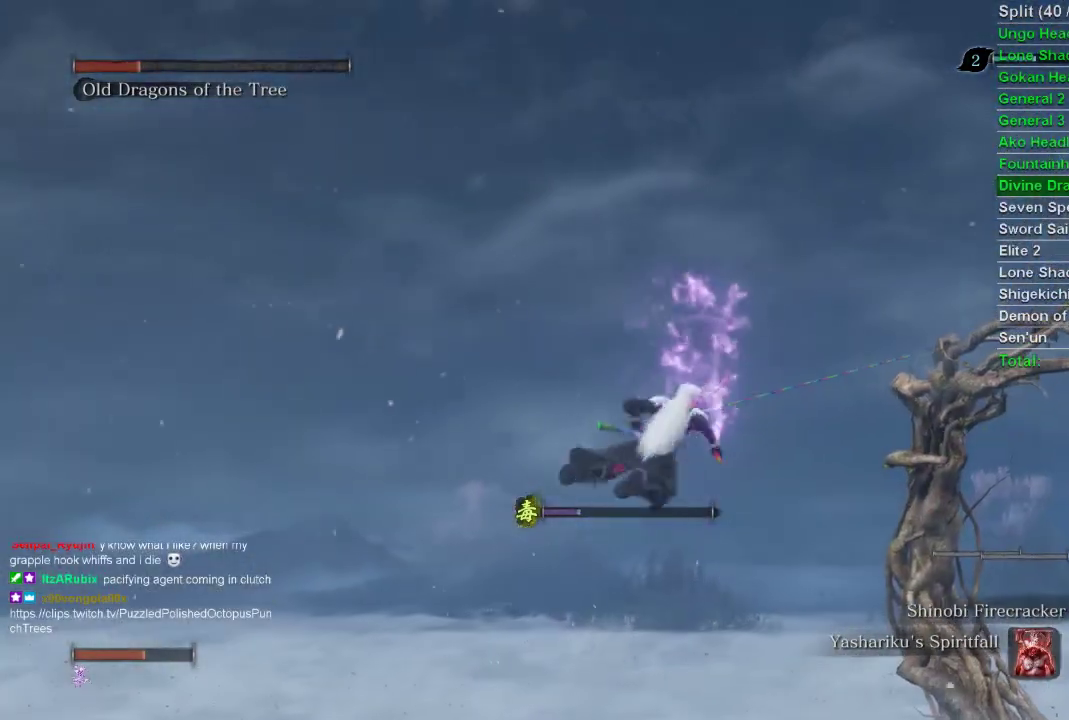
{"buttons": [], "left_stick": "center", "right_stick": "up-left", "events": [[300, "right_stick", "up-left"]]}
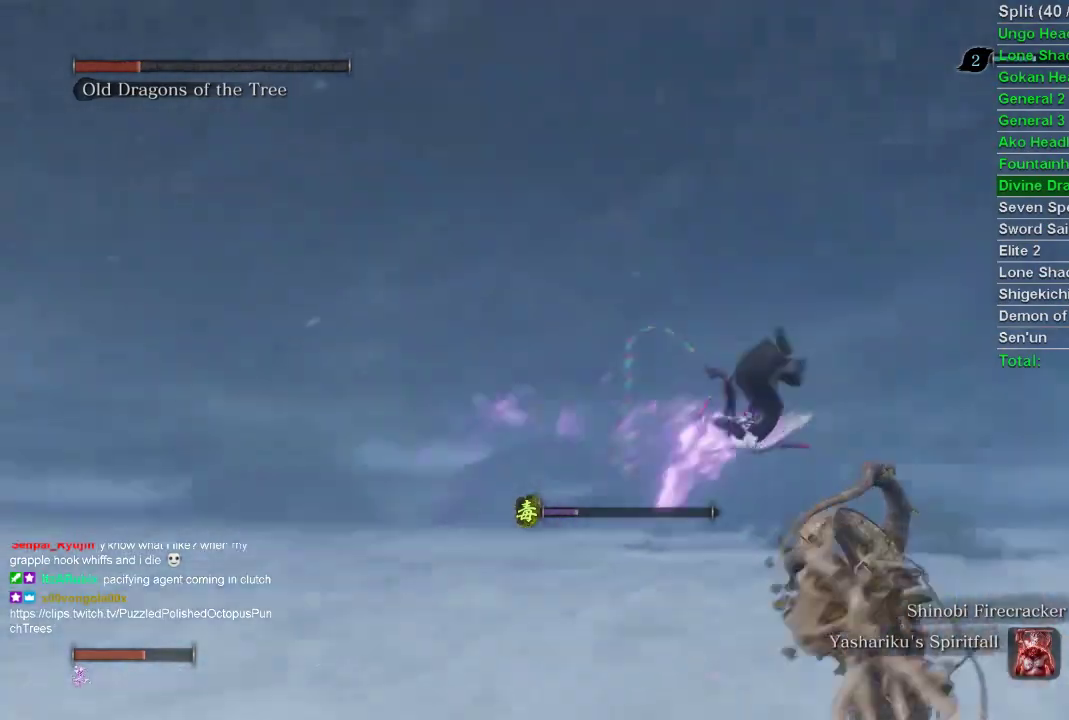
{"buttons": [], "left_stick": "center", "right_stick": "up-left", "events": []}